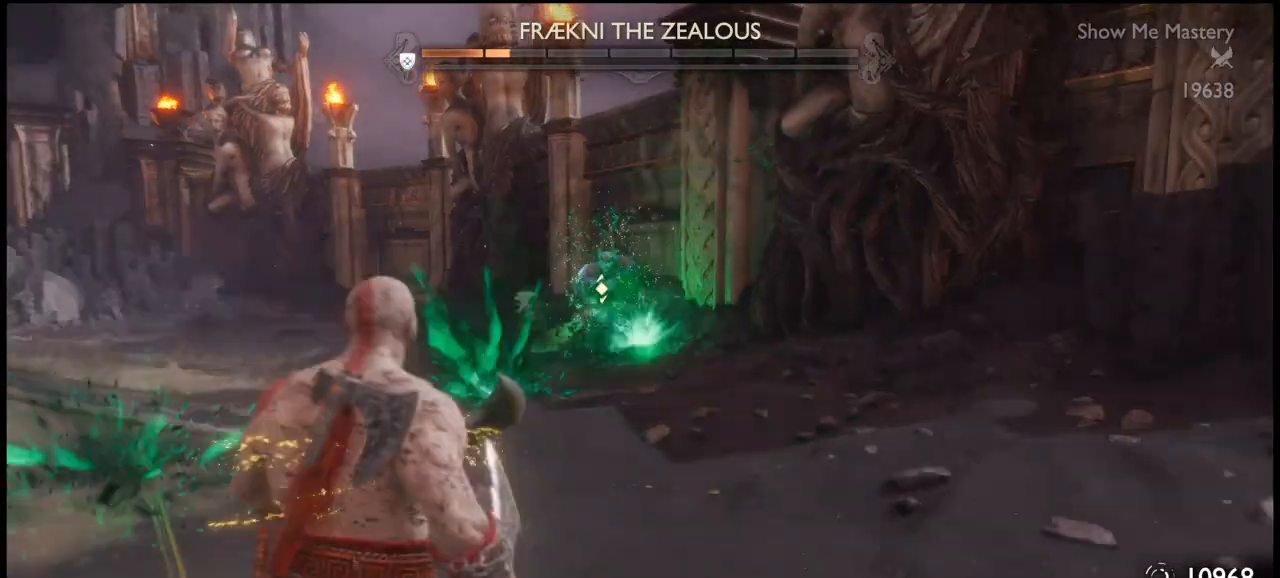
Gameplay with a controller (PlayStation layout); each line is a JSON object with the inputs held at the frame after it. "events" lists button and stick changes between this image and that frame as [ms after this image, input, new state], when the widget could be followed in between. Not read: L3.
{"buttons": [], "left_stick": "down-left", "right_stick": "center", "events": [[166, "left_stick", "down-left"]]}
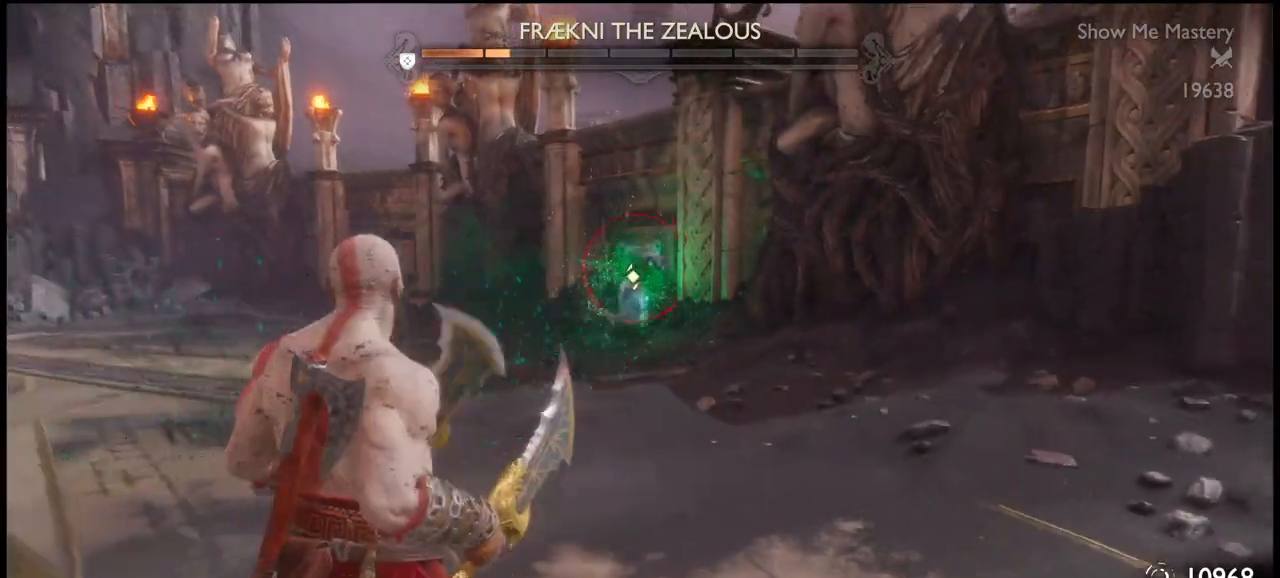
{"buttons": ["CROSS"], "left_stick": "down-left", "right_stick": "center", "events": [[367, "CROSS", "down"], [467, "CROSS", "up"], [501, "CROSS", "down"]]}
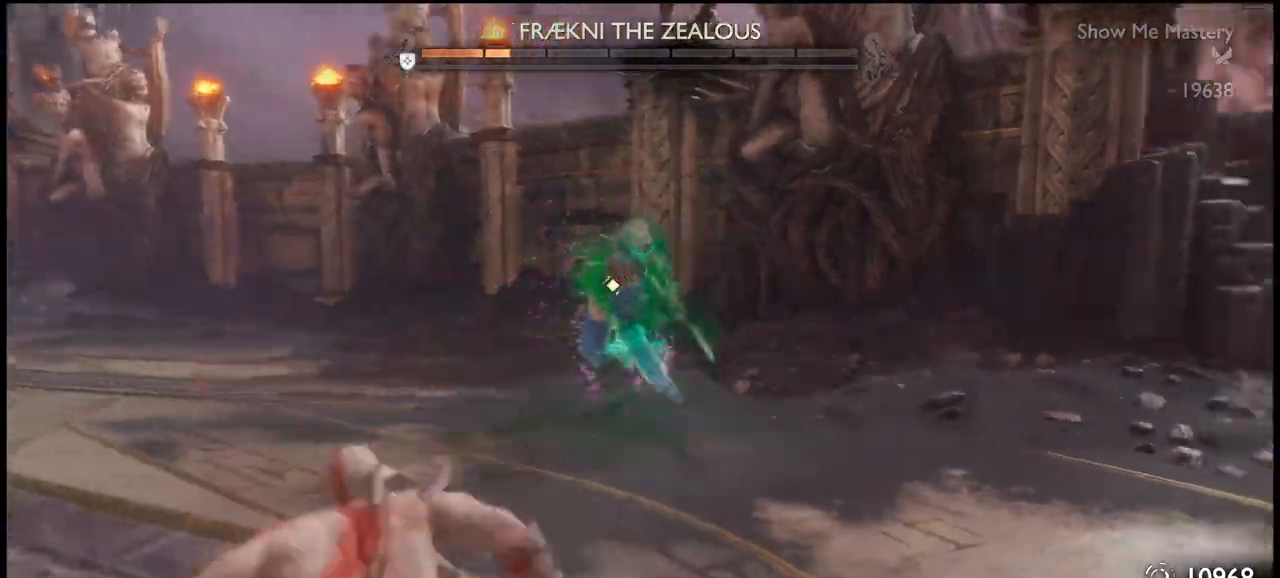
{"buttons": [], "left_stick": "down-right", "right_stick": "center", "events": [[66, "CROSS", "up"], [133, "CROSS", "down"], [167, "CROSS", "up"], [233, "CROSS", "down"], [267, "CROSS", "up"], [400, "left_stick", "down"], [500, "left_stick", "down-right"]]}
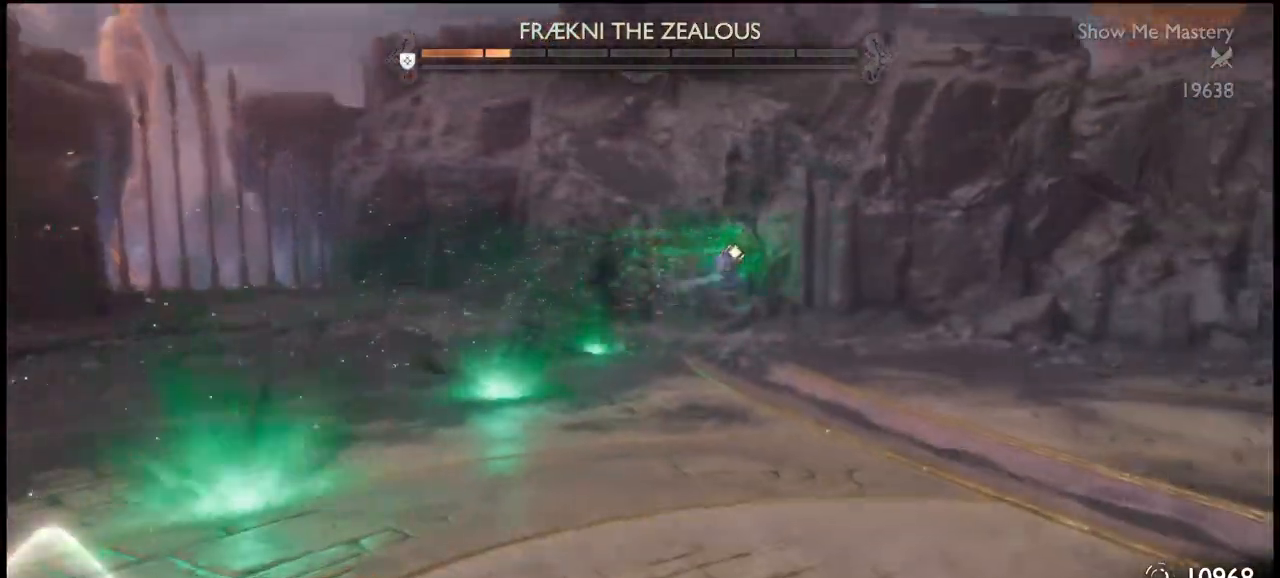
{"buttons": ["L1", "R1"], "left_stick": "down-right", "right_stick": "center", "events": [[501, "L1", "down"], [501, "R1", "down"]]}